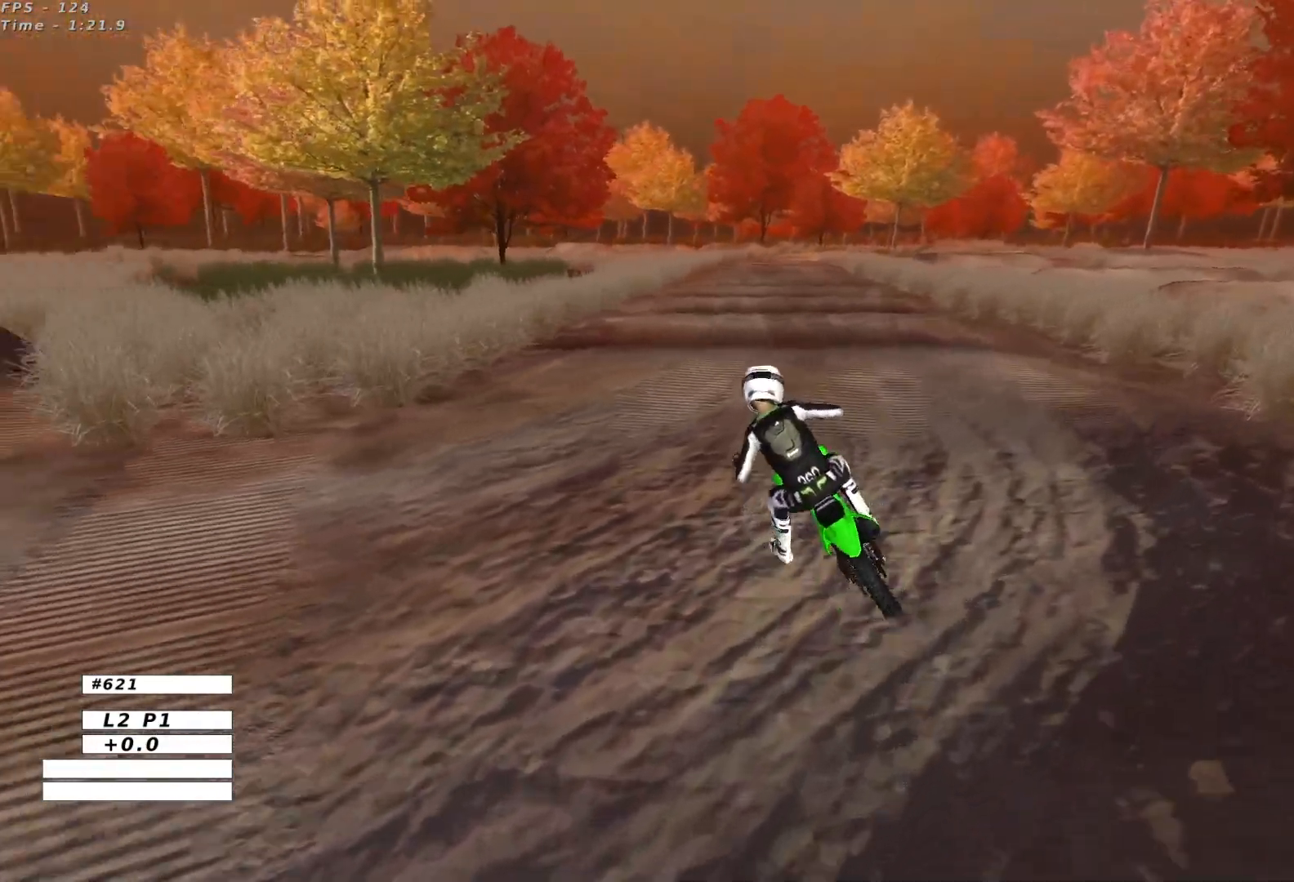
Gameplay with a controller (Xbox layout); each line is a JSON object with the inputs held at the frame after it. "events" lists button and stick changes between this image and that frame as [ms after this image, input, new state], when the widget could be followed in between. Not read: L1 L3 R3 right_stick.
{"buttons": ["R2"], "left_stick": "right"}
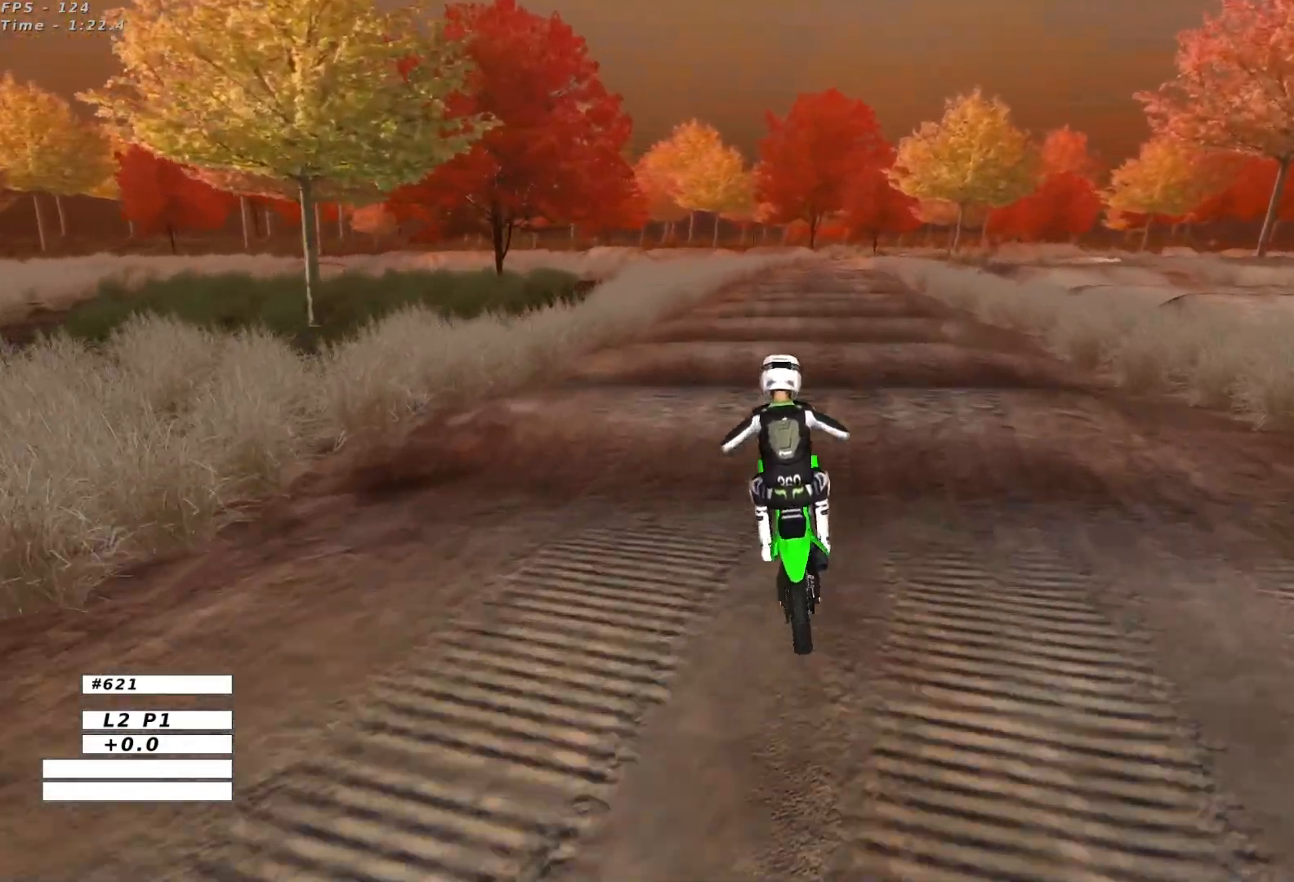
{"buttons": ["R2"], "left_stick": "center", "events": [[17, "left_stick", "center"]]}
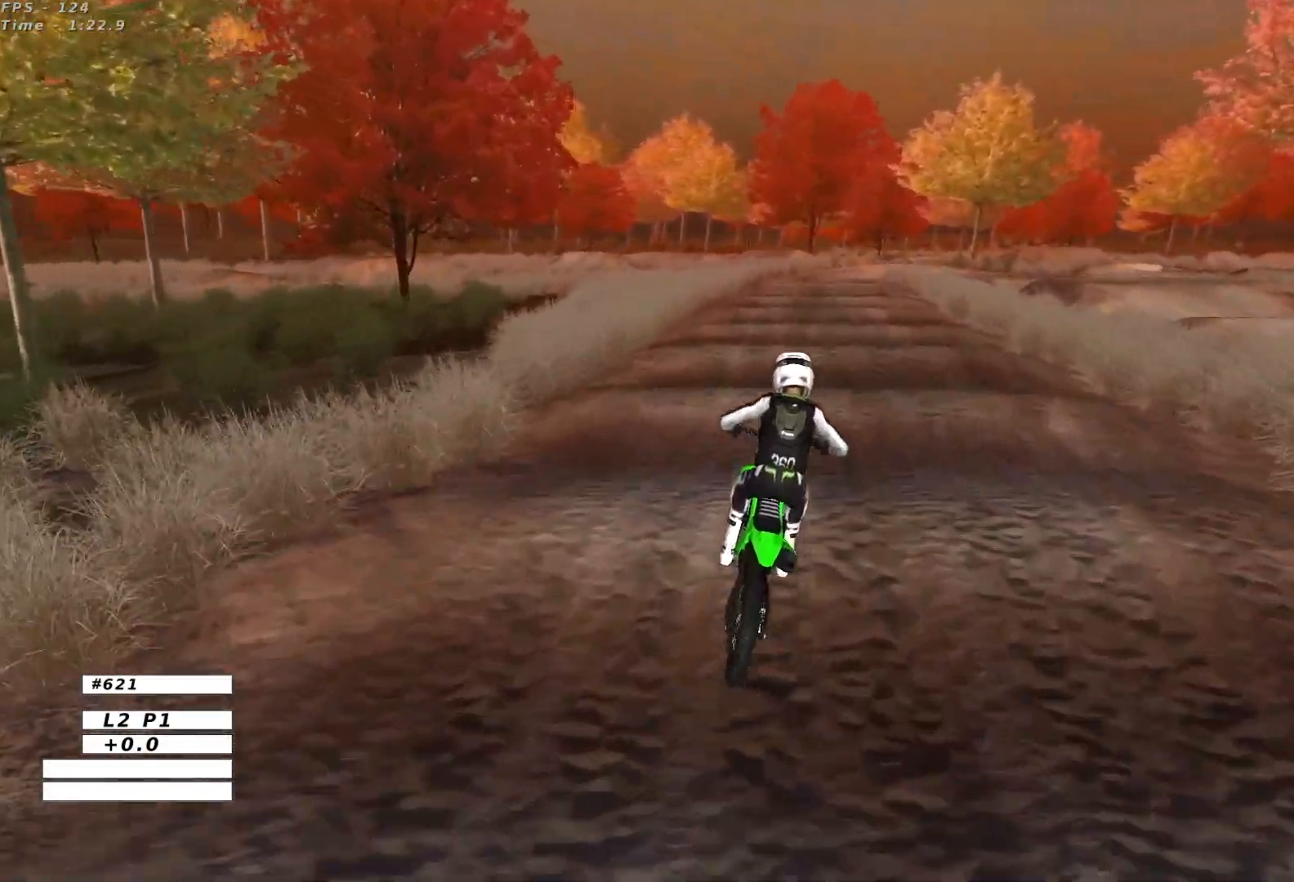
{"buttons": ["R2"], "left_stick": "down", "events": [[500, "left_stick", "down"]]}
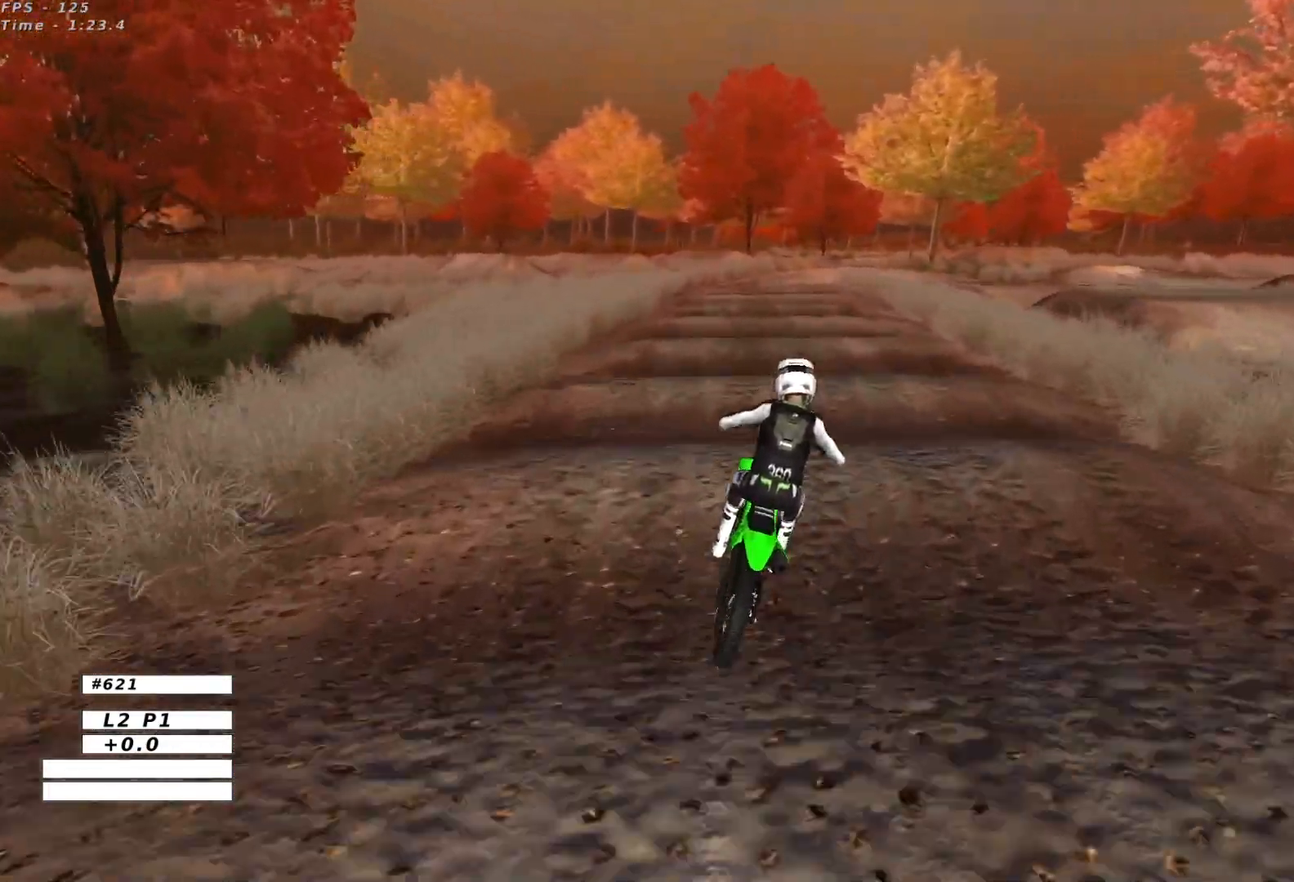
{"buttons": ["R2"], "left_stick": "down", "events": []}
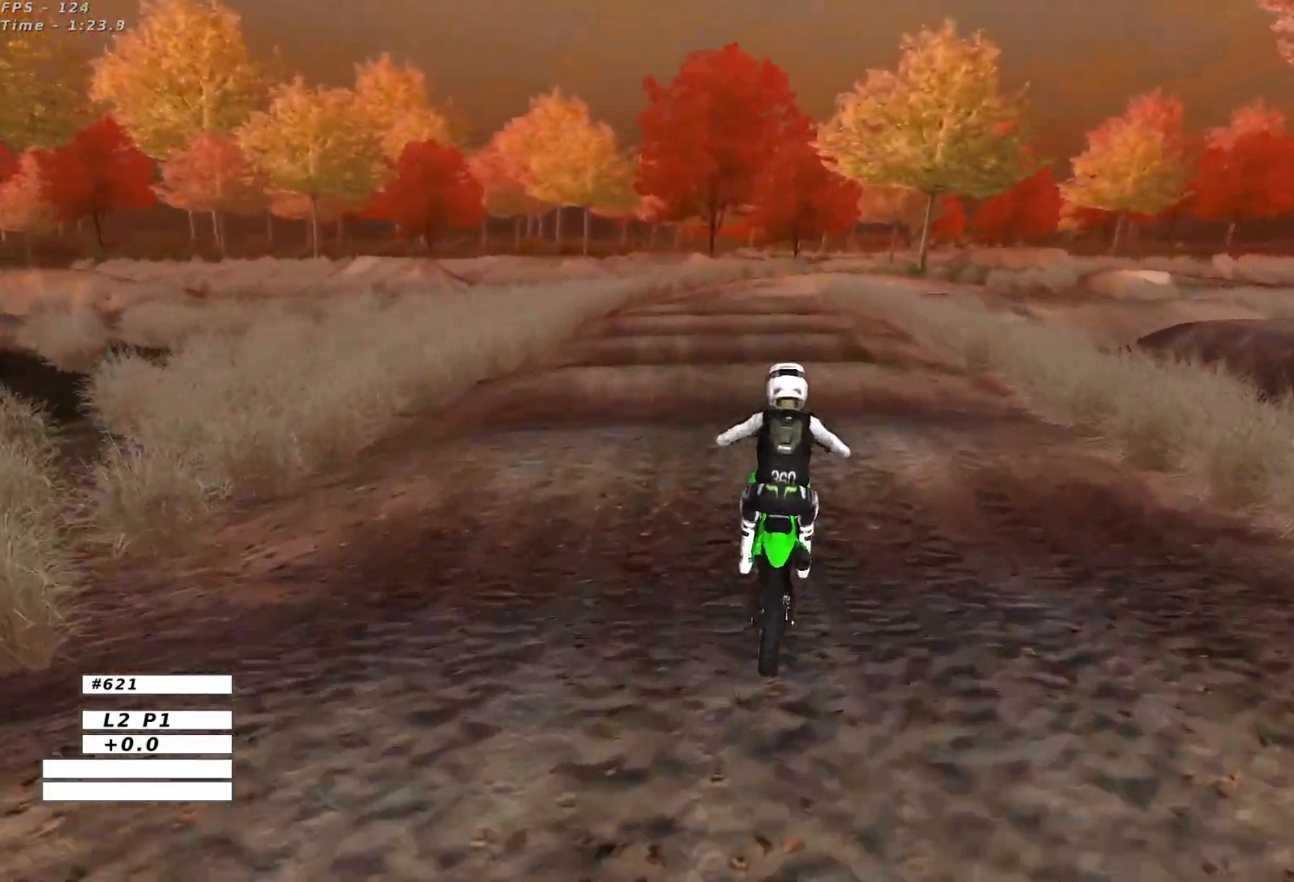
{"buttons": [], "left_stick": "down", "events": [[33, "left_stick", "center"], [267, "left_stick", "down"], [450, "R2", "up"]]}
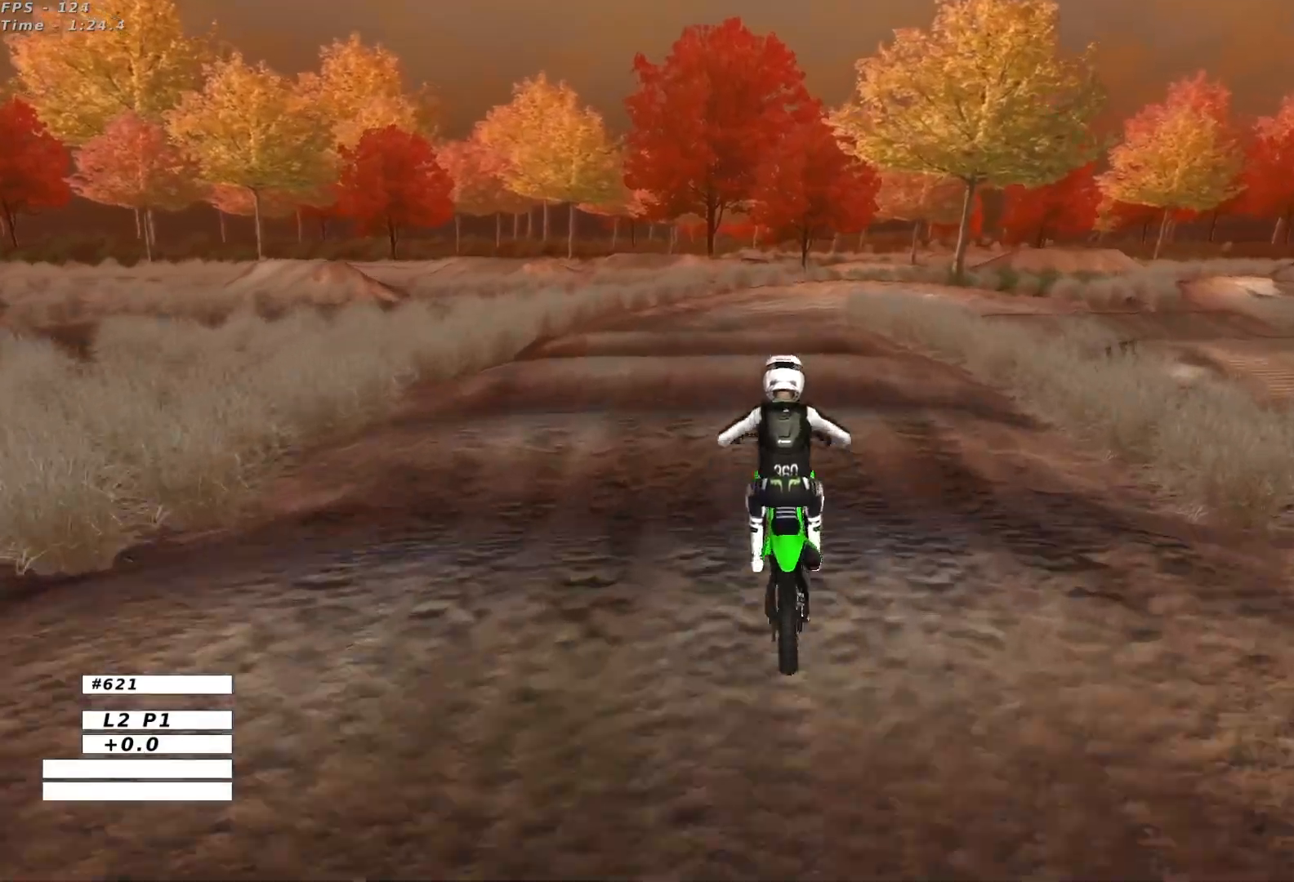
{"buttons": [], "left_stick": "down", "events": []}
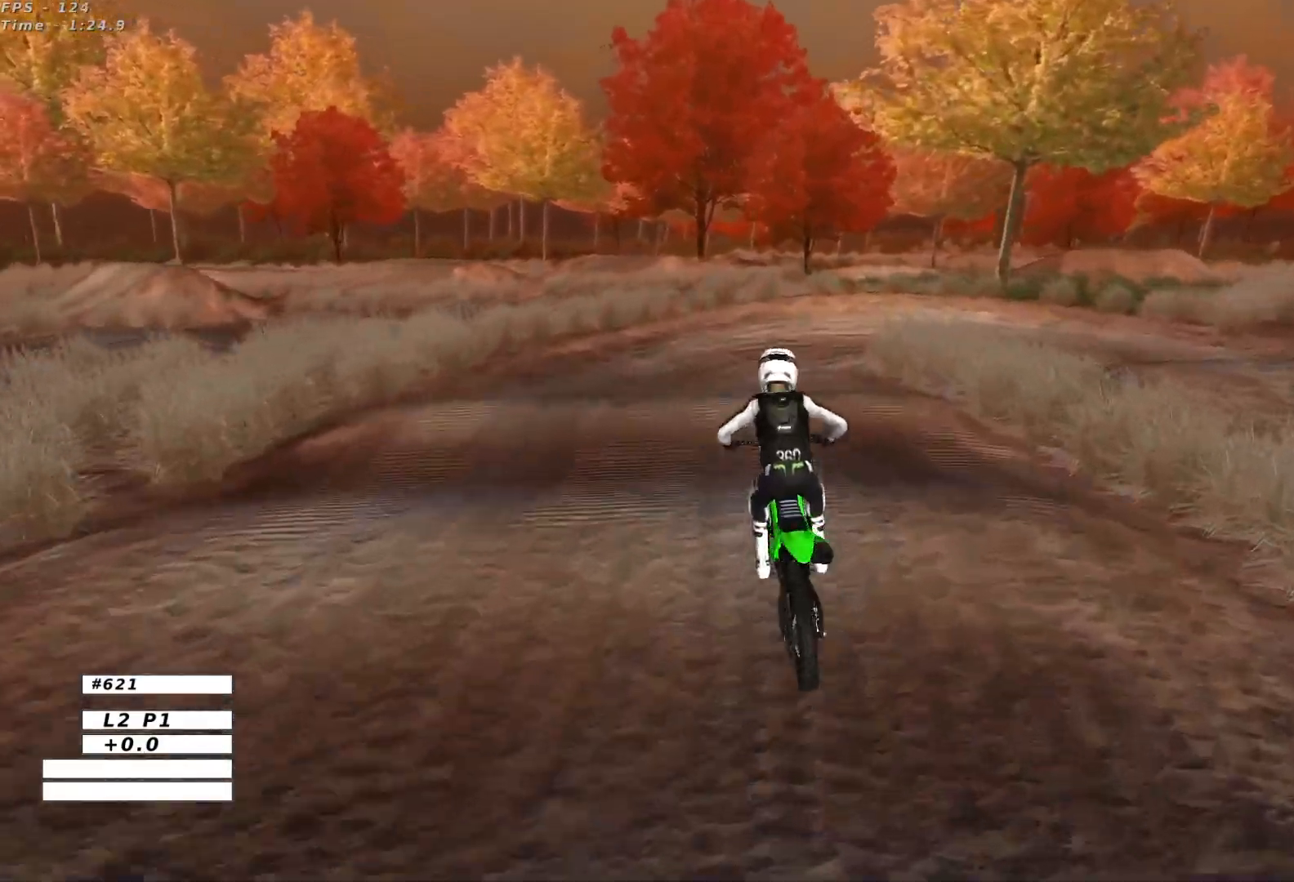
{"buttons": [], "left_stick": "down", "events": [[183, "left_stick", "down-right"], [450, "left_stick", "down"]]}
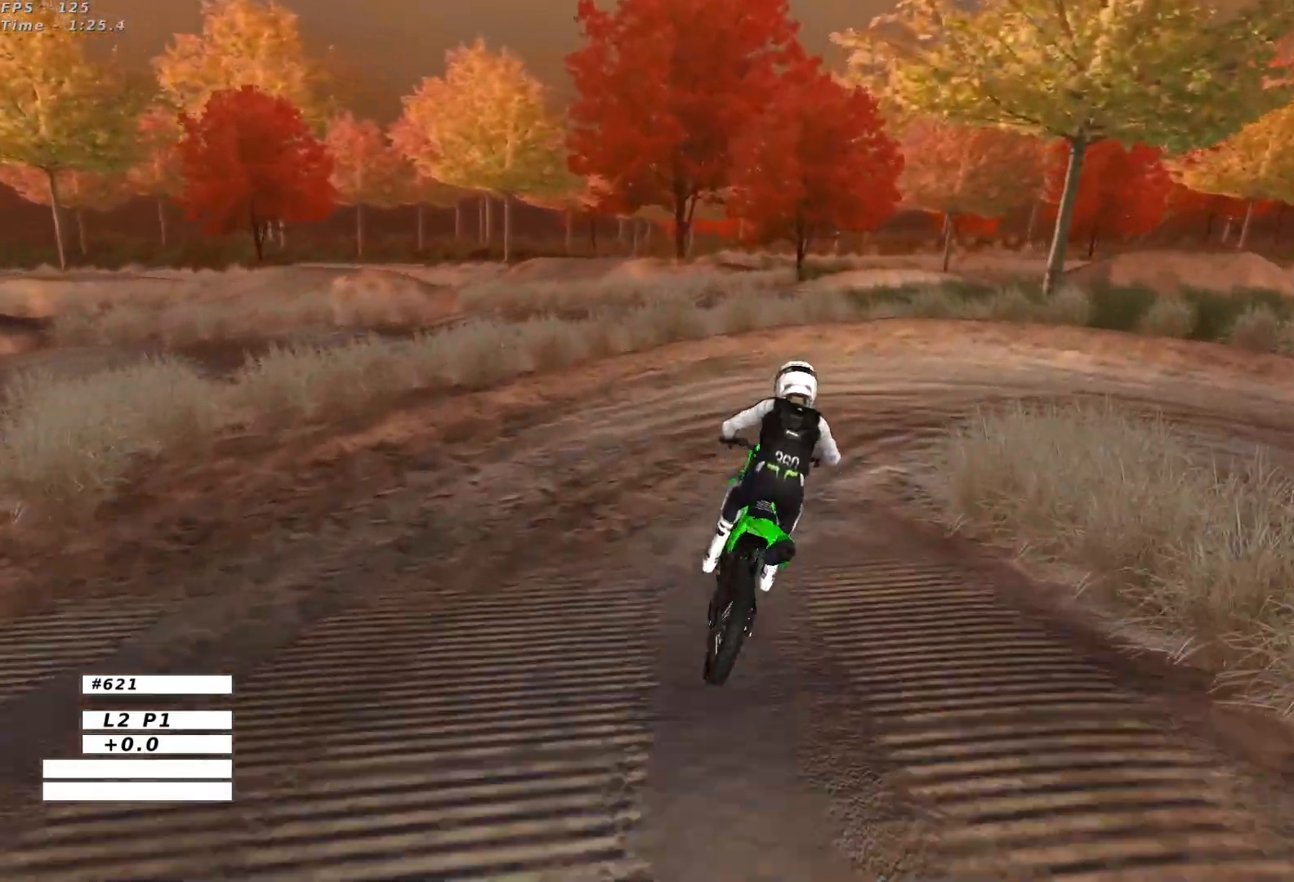
{"buttons": ["A", "L2"], "left_stick": "right", "events": [[400, "A", "down"], [433, "L2", "down"], [450, "left_stick", "right"]]}
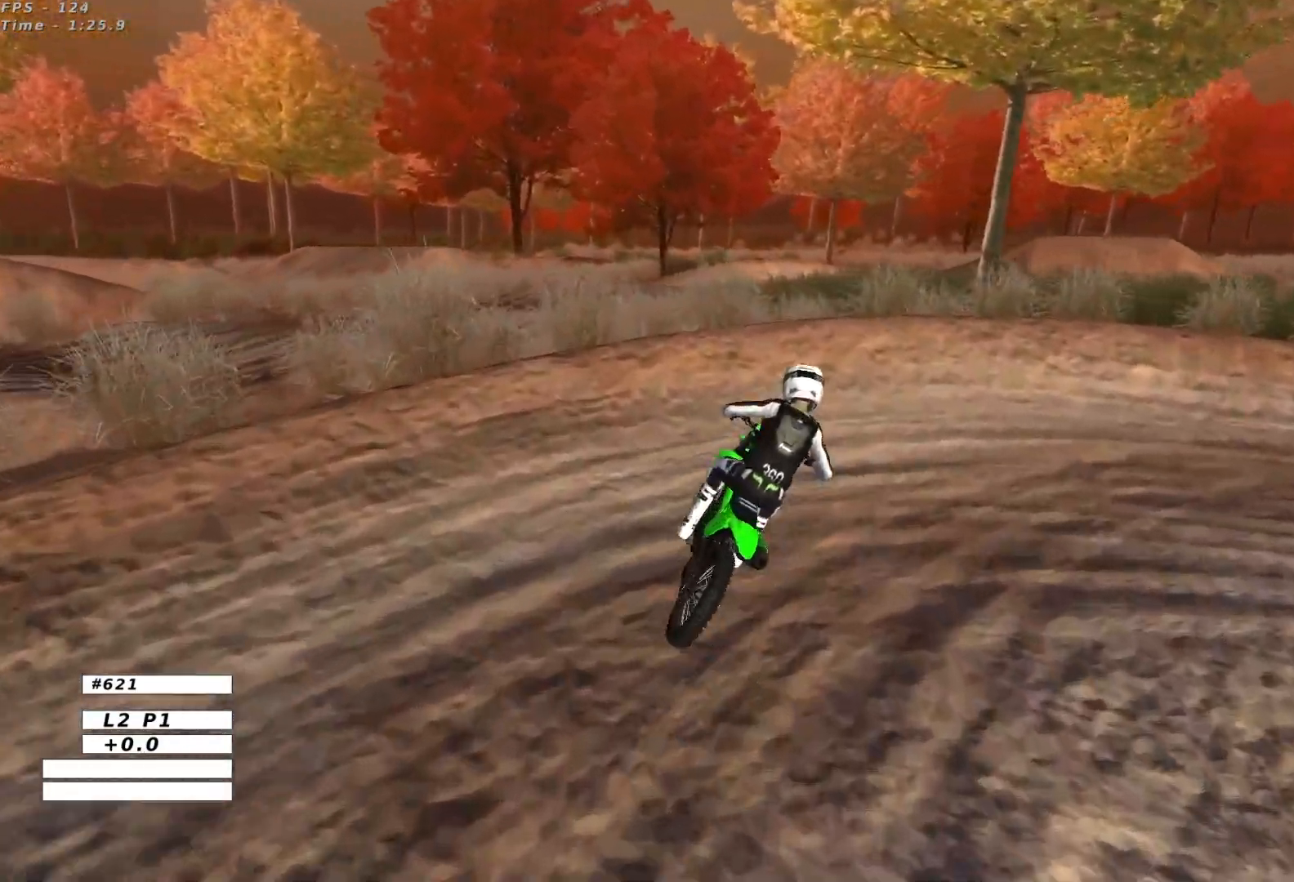
{"buttons": [], "left_stick": "left", "events": [[17, "A", "up"], [83, "A", "down"], [400, "A", "up"], [400, "left_stick", "left"], [433, "L2", "up"]]}
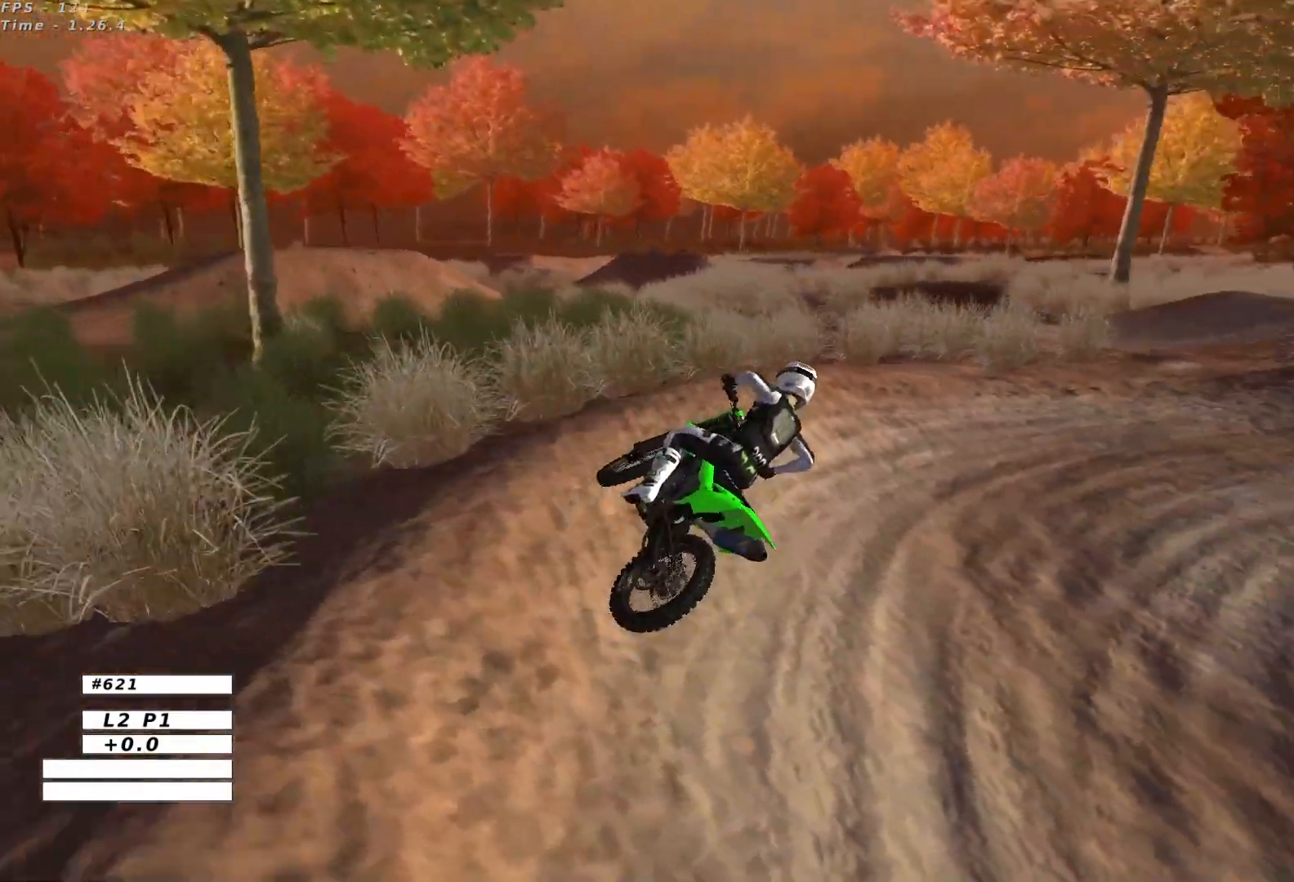
{"buttons": [], "left_stick": "right", "events": [[117, "left_stick", "center"], [267, "R2", "down"], [433, "R2", "up"], [433, "left_stick", "right"]]}
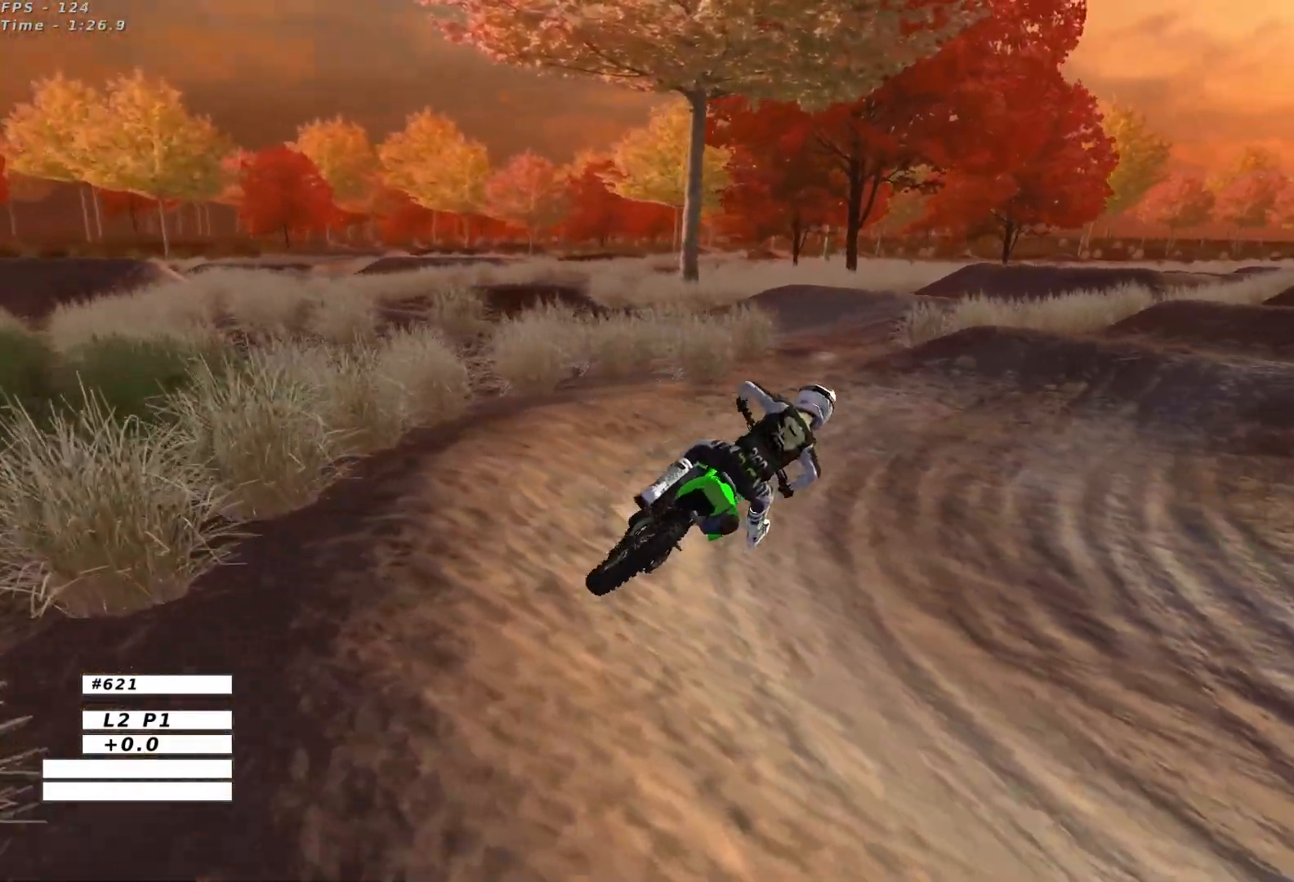
{"buttons": ["R2"], "left_stick": "center", "events": [[83, "R2", "down"], [167, "left_stick", "left"], [383, "left_stick", "center"]]}
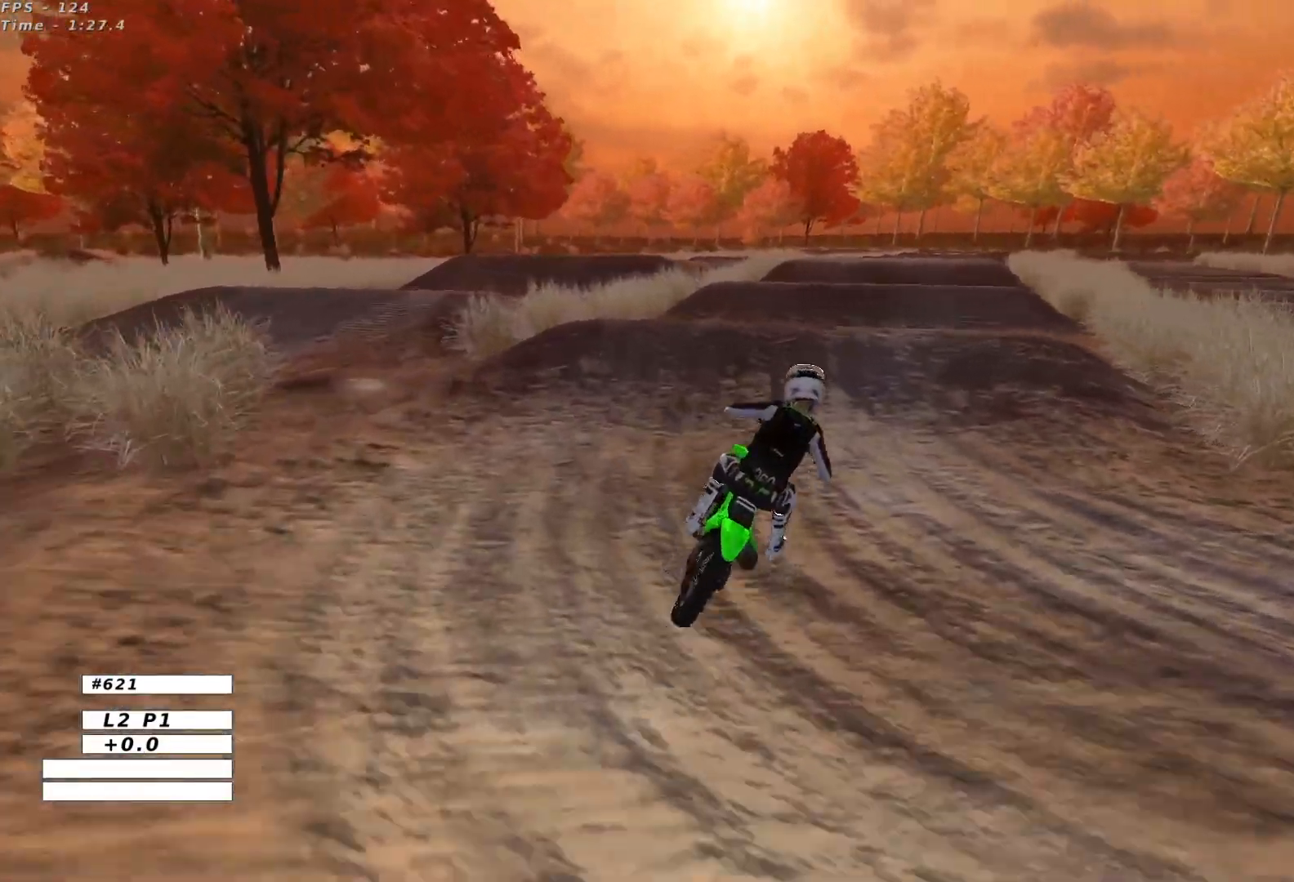
{"buttons": ["R2"], "left_stick": "center", "events": [[83, "left_stick", "left"], [283, "R2", "up"], [350, "left_stick", "center"], [433, "R2", "down"]]}
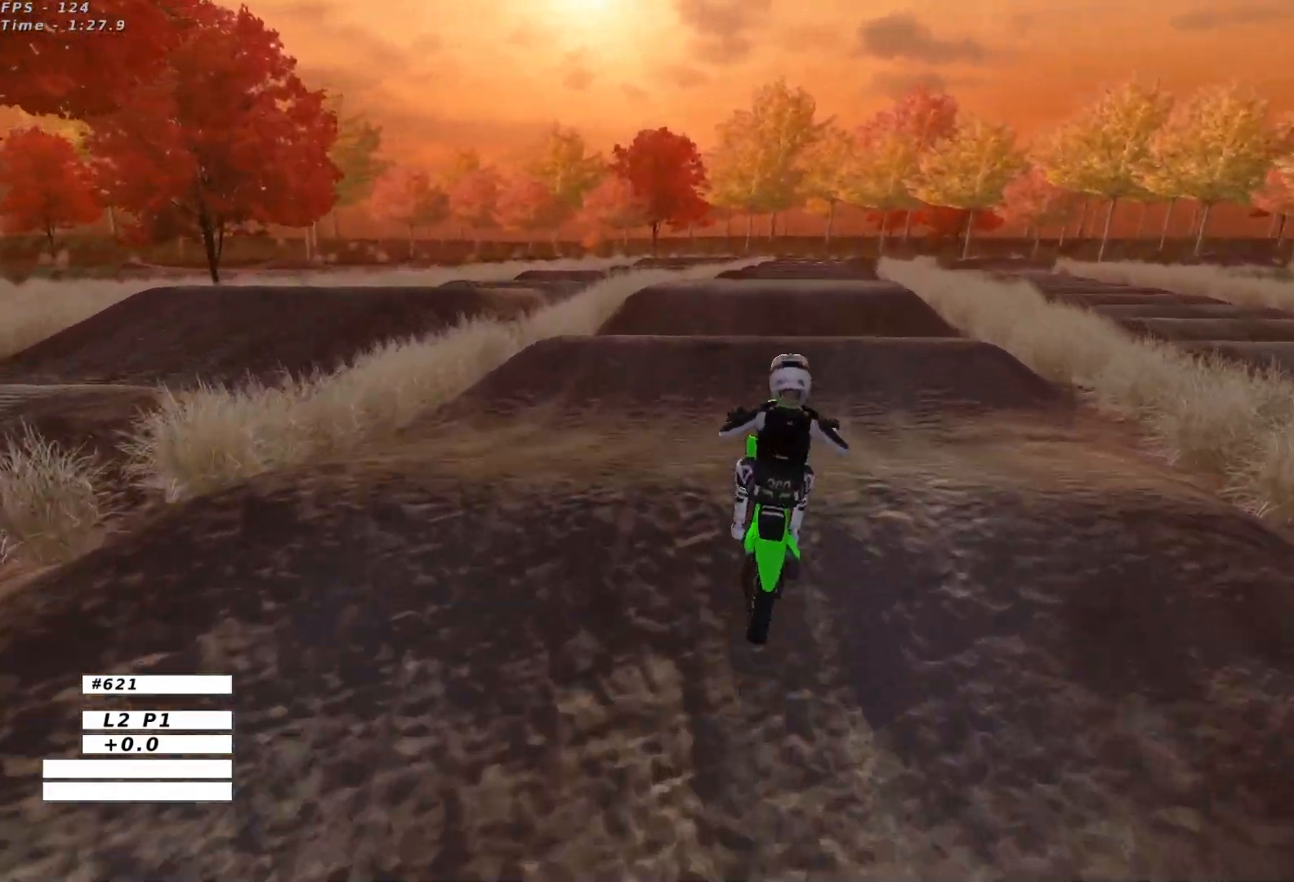
{"buttons": [], "left_stick": "center", "events": [[33, "left_stick", "down"], [200, "R2", "up"], [317, "left_stick", "down-left"], [483, "left_stick", "center"]]}
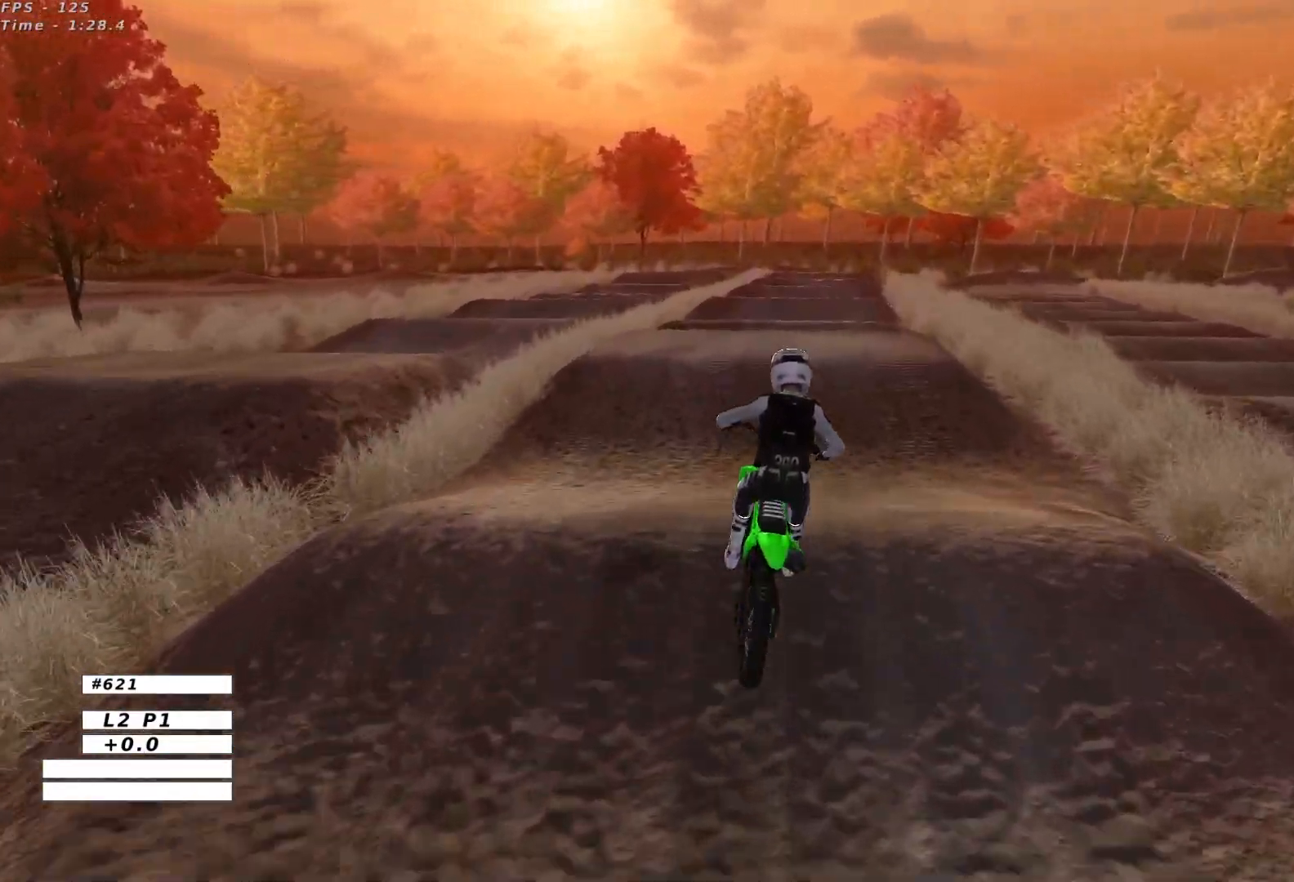
{"buttons": ["R2"], "left_stick": "down-left", "events": [[183, "left_stick", "down-left"], [200, "R2", "down"], [317, "left_stick", "center"], [400, "B", "down"], [483, "left_stick", "down-left"], [500, "B", "up"]]}
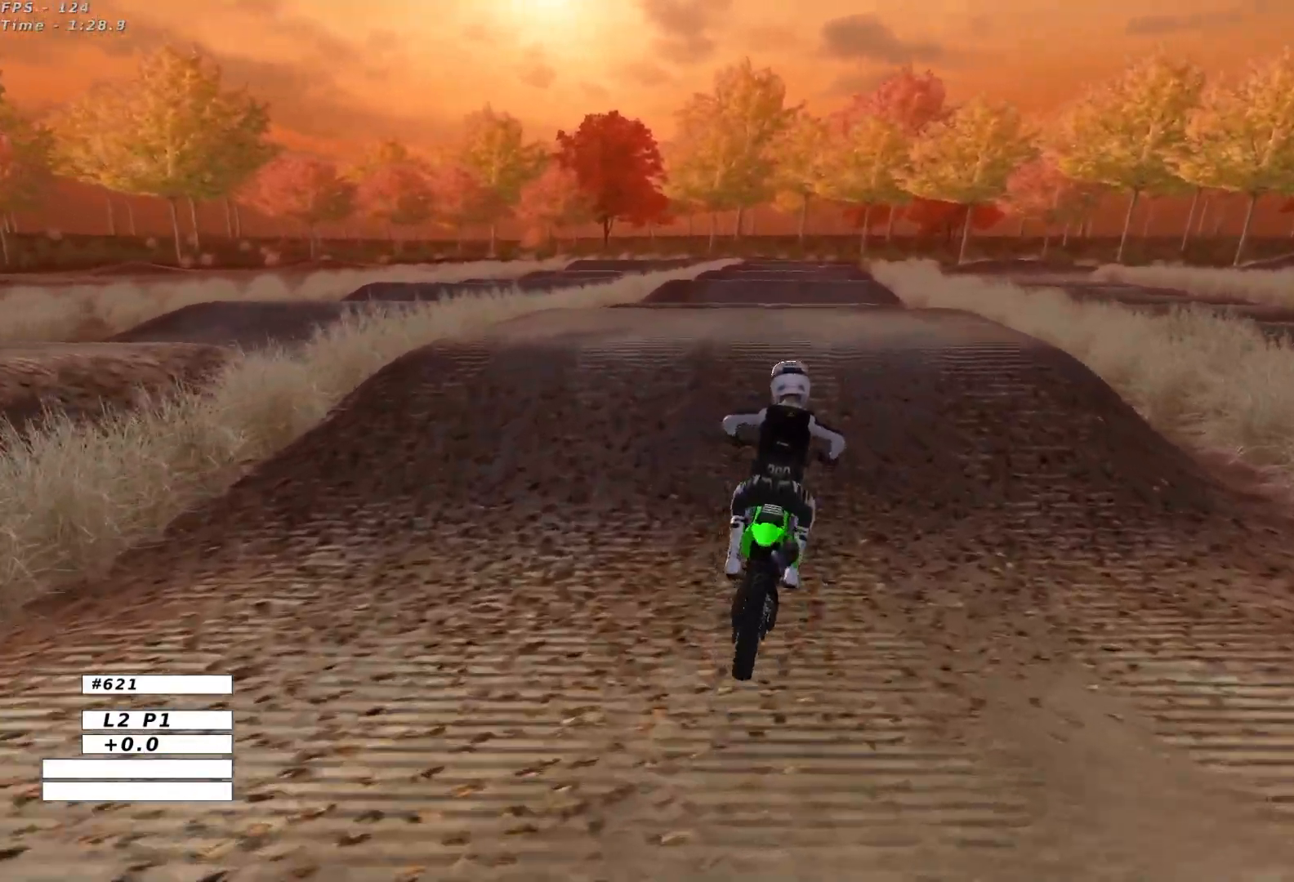
{"buttons": ["R2"], "left_stick": "down", "events": [[100, "left_stick", "center"], [433, "left_stick", "down"]]}
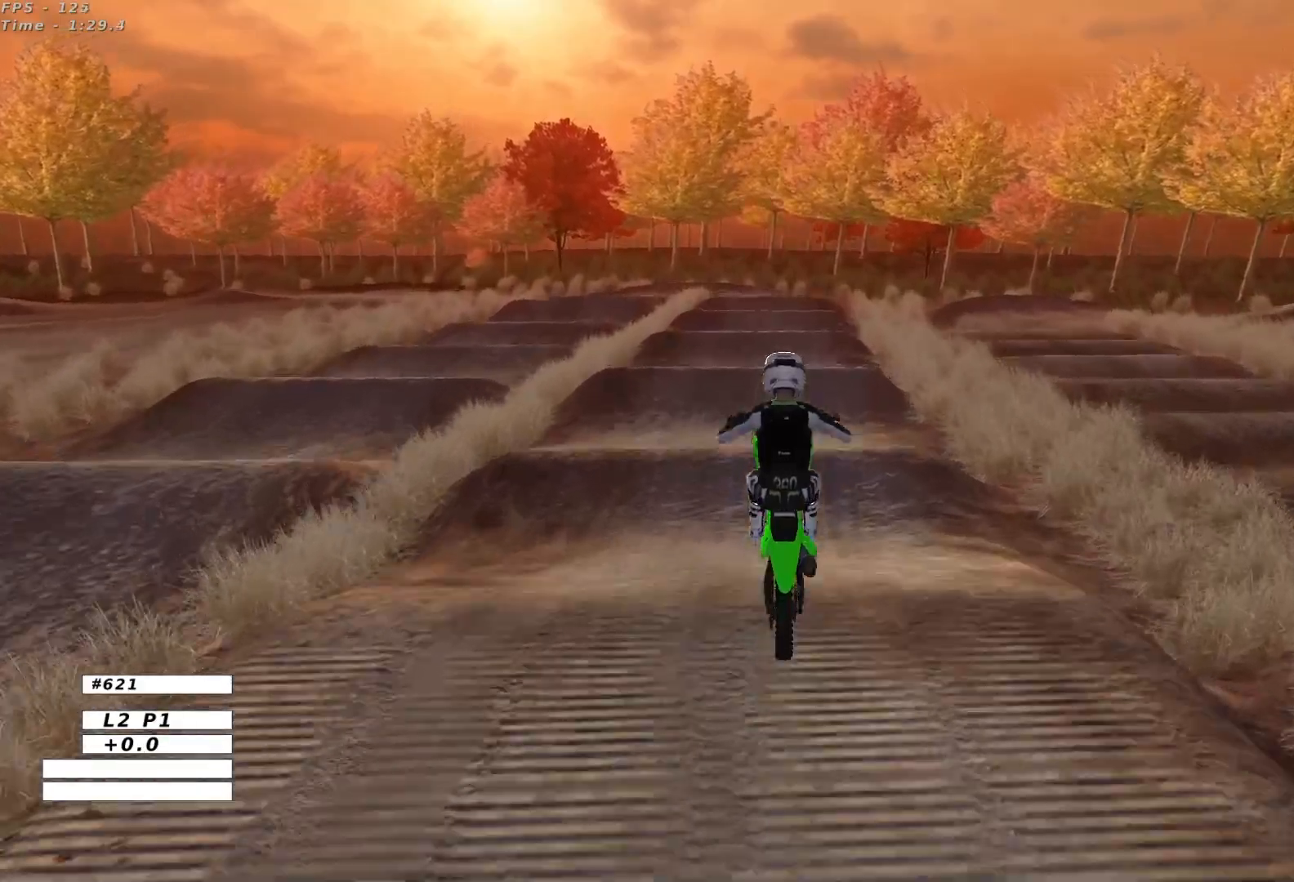
{"buttons": [], "left_stick": "down-left", "events": [[17, "R2", "up"], [200, "left_stick", "down-right"], [450, "left_stick", "down-left"]]}
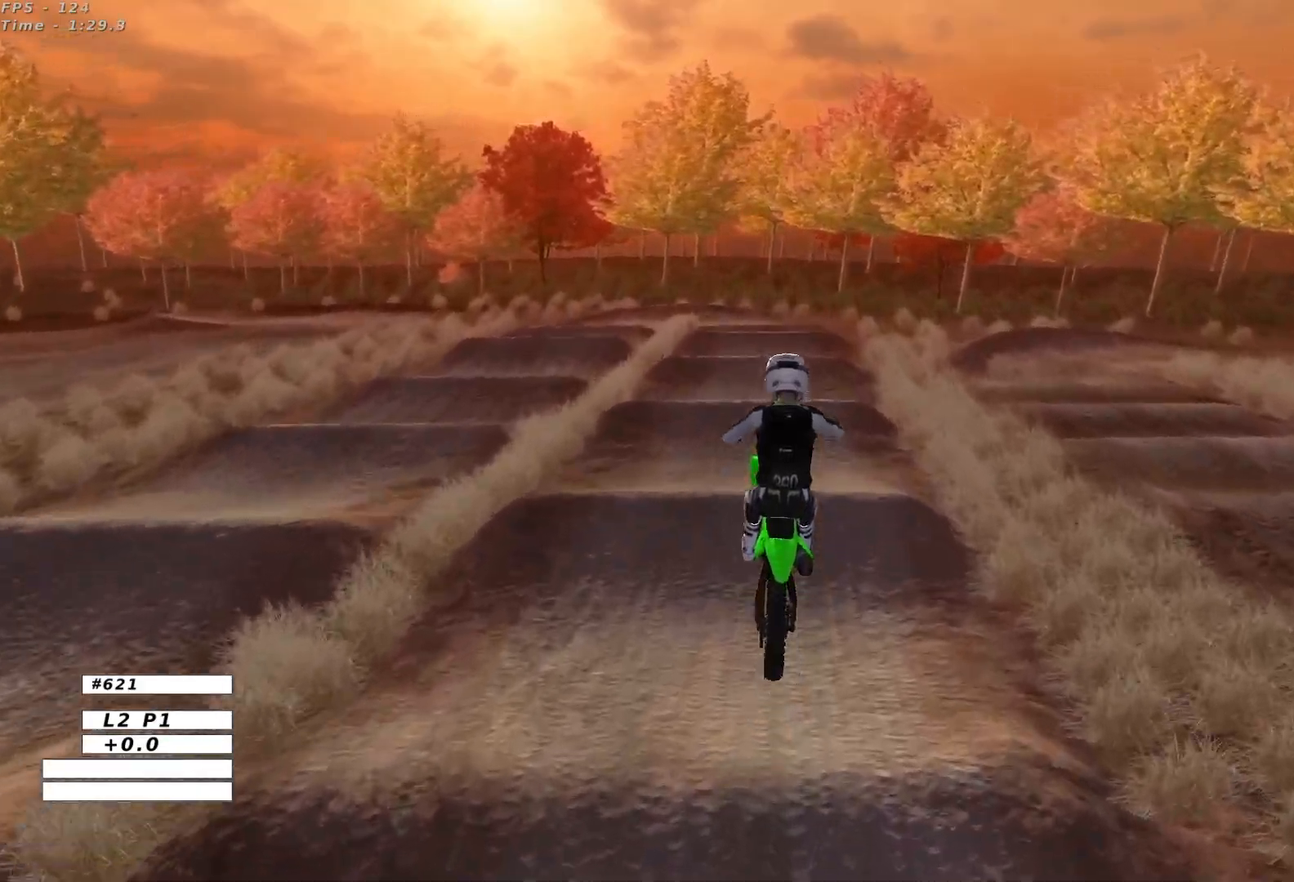
{"buttons": ["R2"], "left_stick": "center", "events": [[33, "A", "down"], [150, "A", "up"], [183, "left_stick", "center"], [317, "R2", "down"]]}
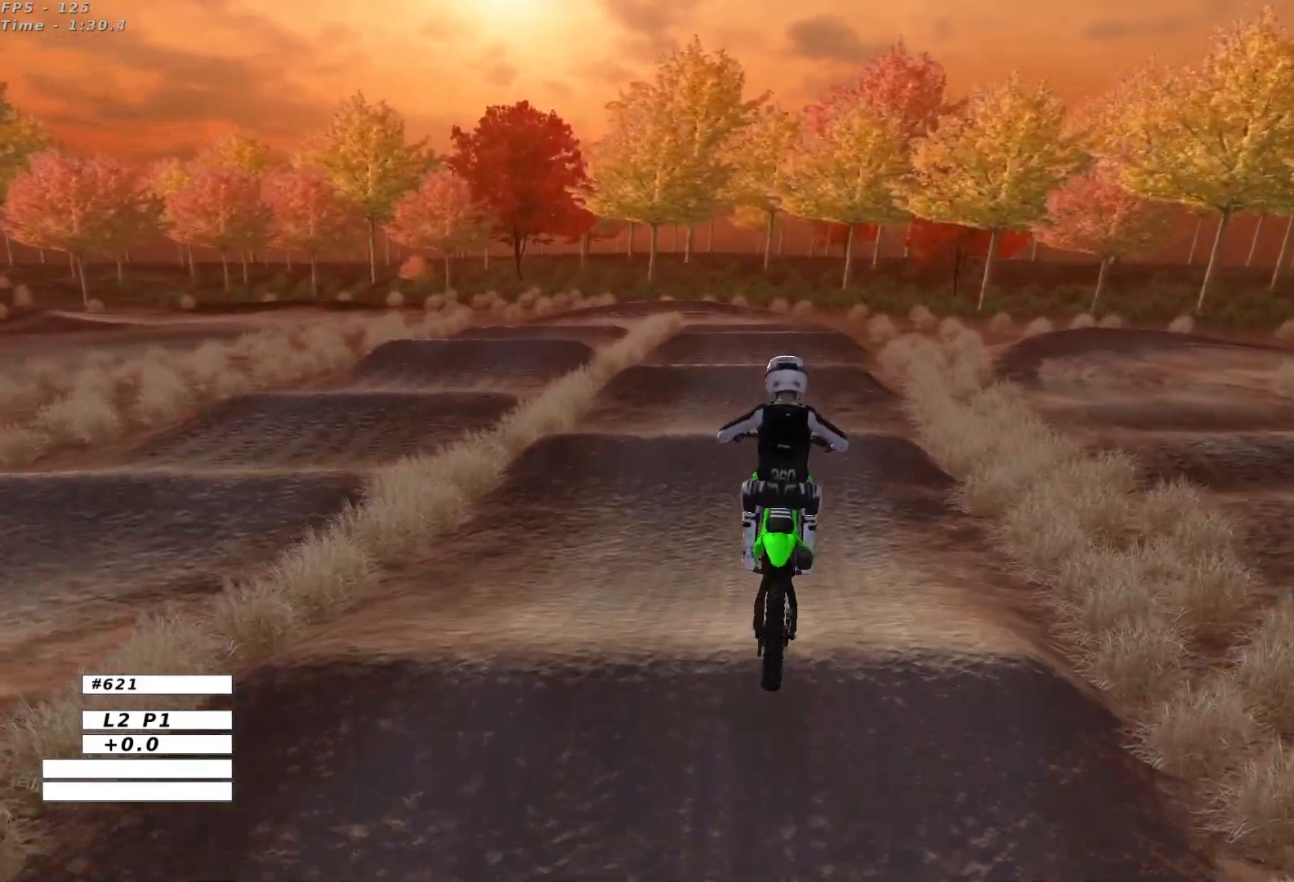
{"buttons": ["B", "R2"], "left_stick": "left", "events": [[417, "left_stick", "left"], [500, "B", "down"]]}
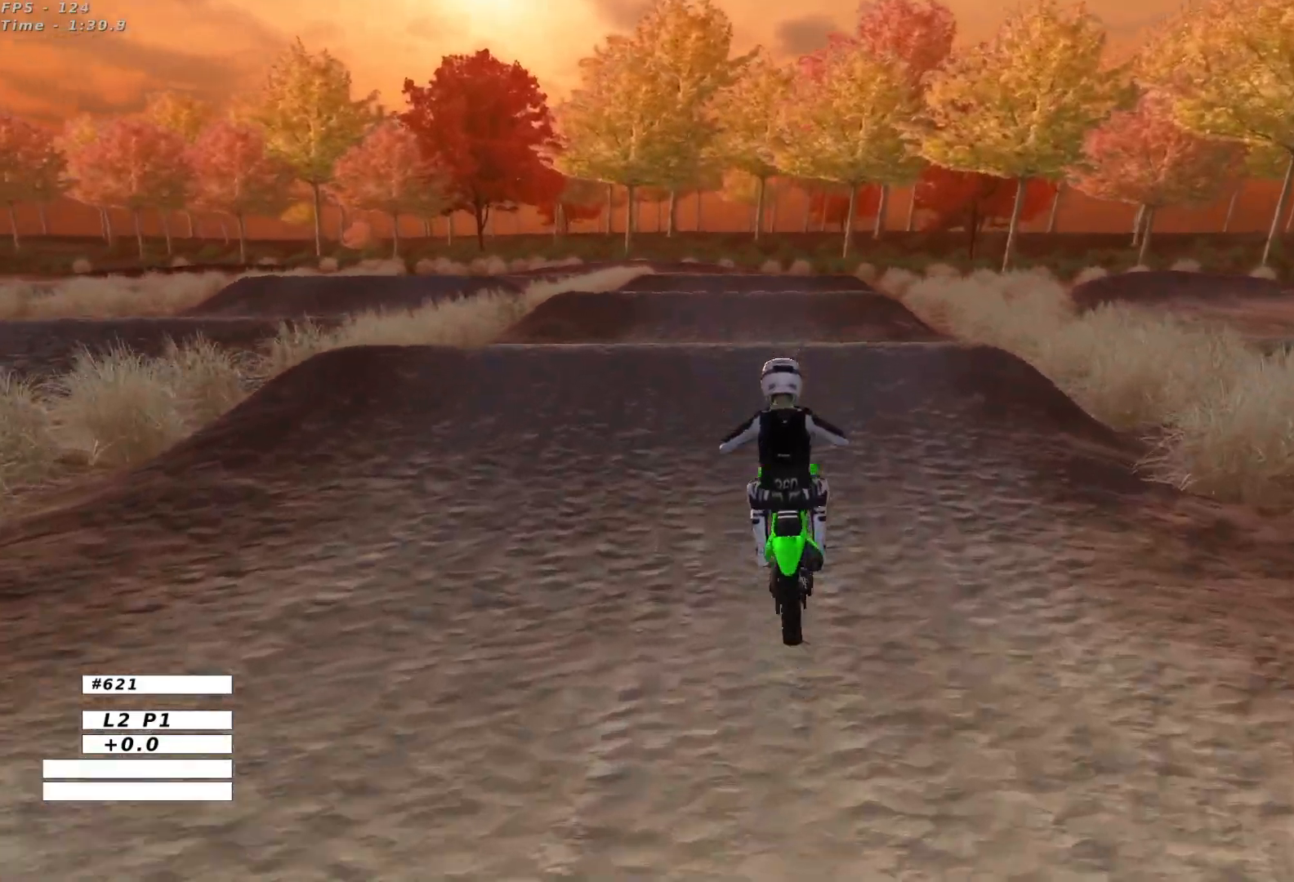
{"buttons": [], "left_stick": "center", "events": [[100, "B", "up"], [133, "left_stick", "center"], [483, "R2", "up"]]}
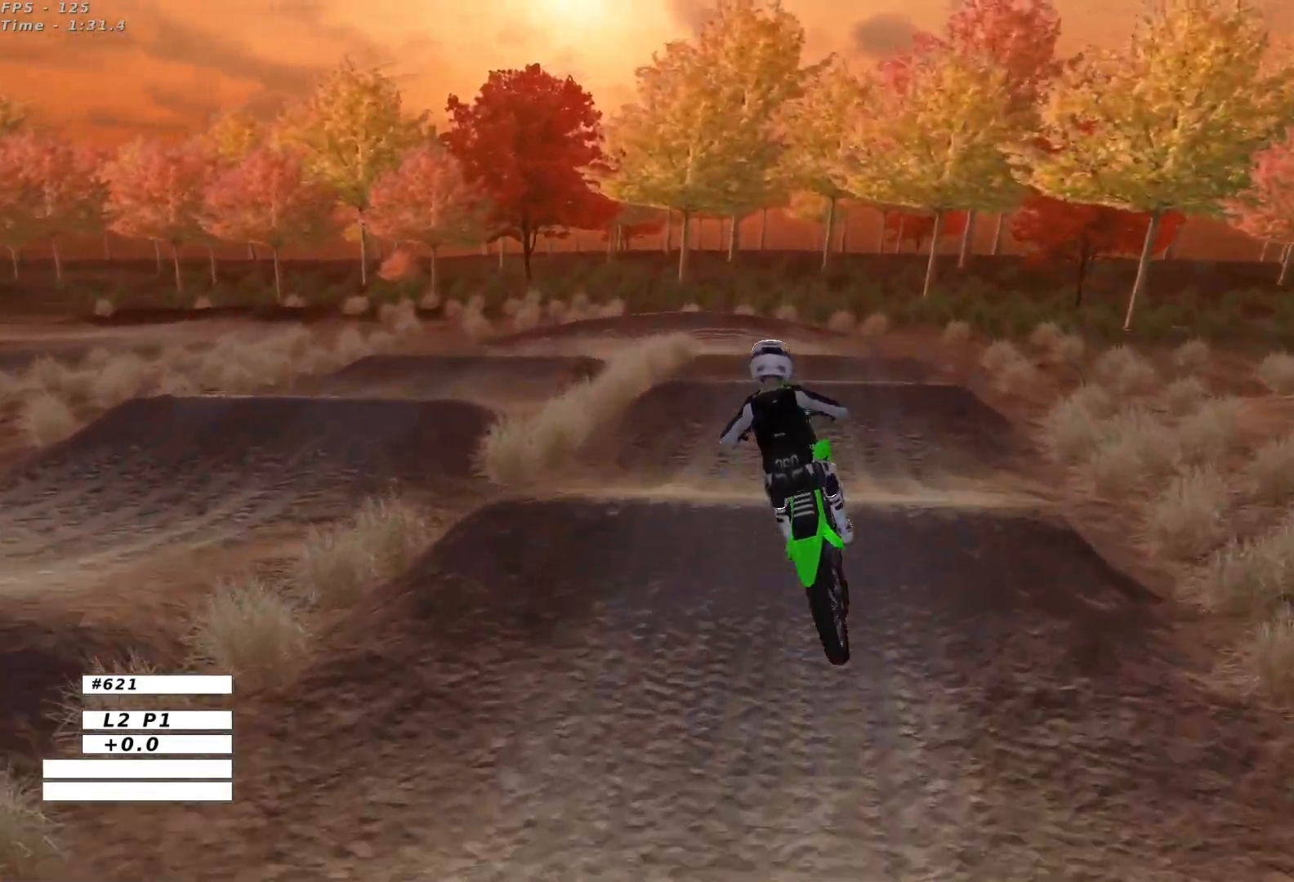
{"buttons": ["R2"], "left_stick": "up", "events": [[133, "left_stick", "down-left"], [183, "left_stick", "left"], [317, "R2", "down"], [333, "left_stick", "up-left"], [500, "left_stick", "up"]]}
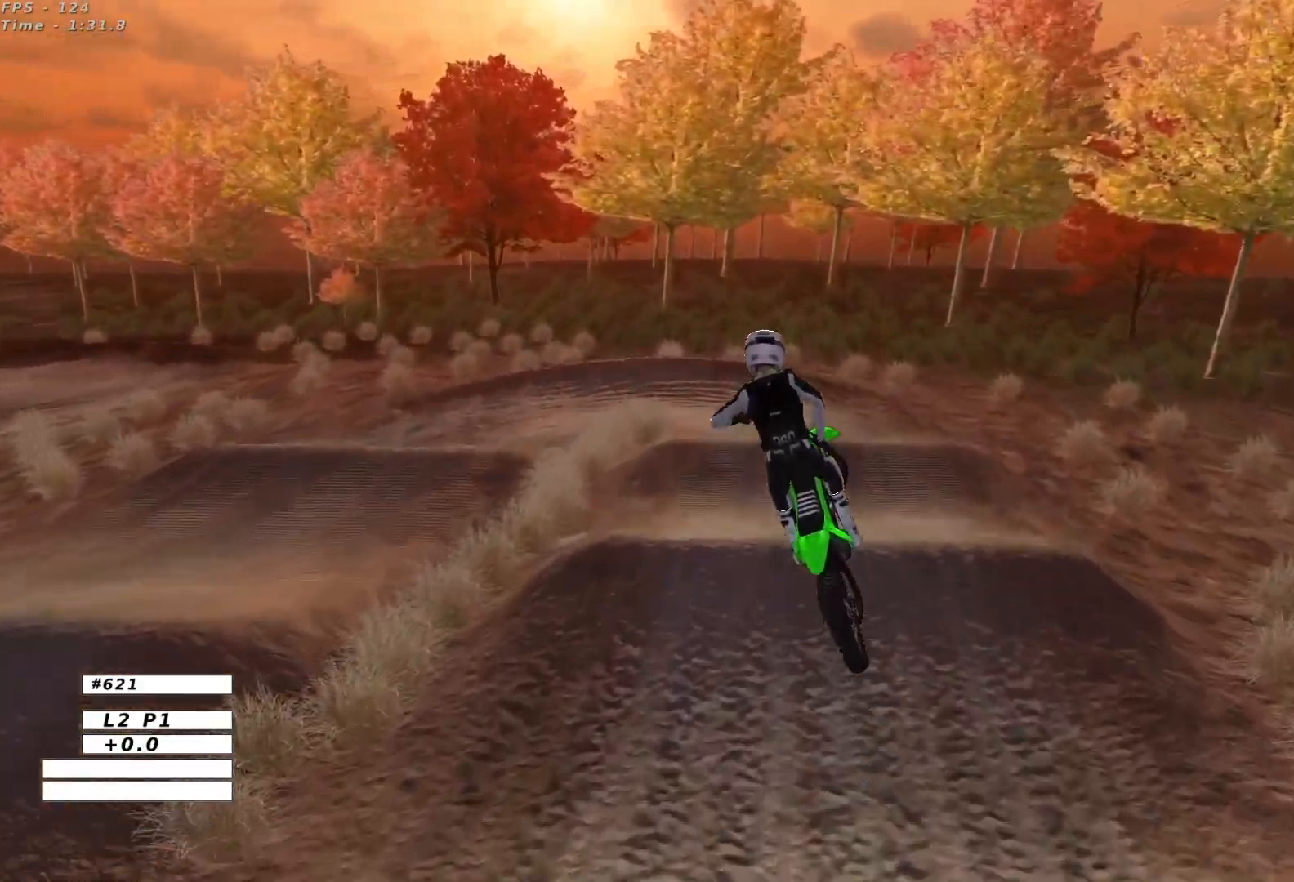
{"buttons": [], "left_stick": "down", "events": [[267, "R2", "up"], [417, "left_stick", "down"]]}
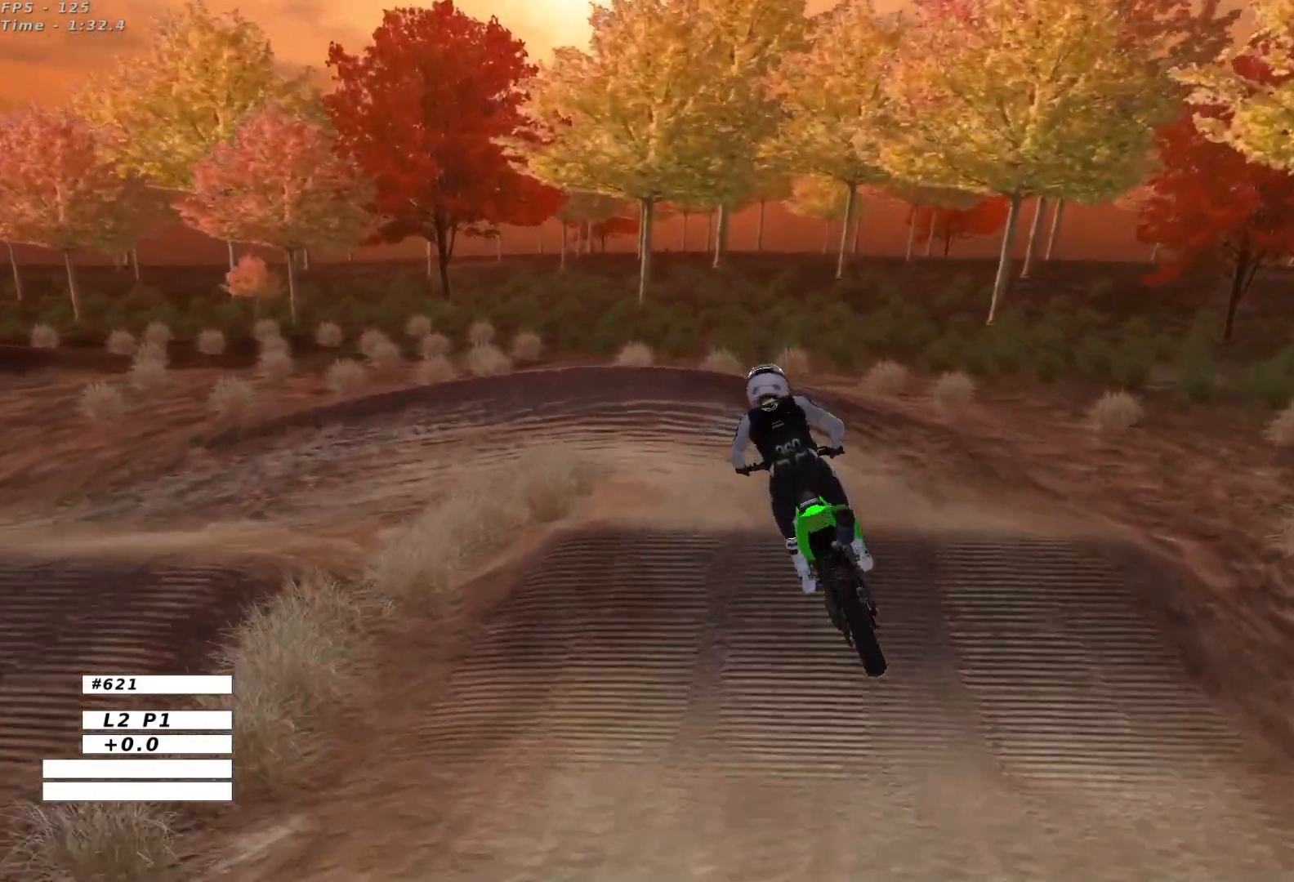
{"buttons": ["X"], "left_stick": "down-left", "events": [[83, "A", "down"], [150, "left_stick", "right"], [183, "A", "up"], [217, "left_stick", "center"], [300, "left_stick", "down"], [467, "X", "down"], [483, "left_stick", "down-left"]]}
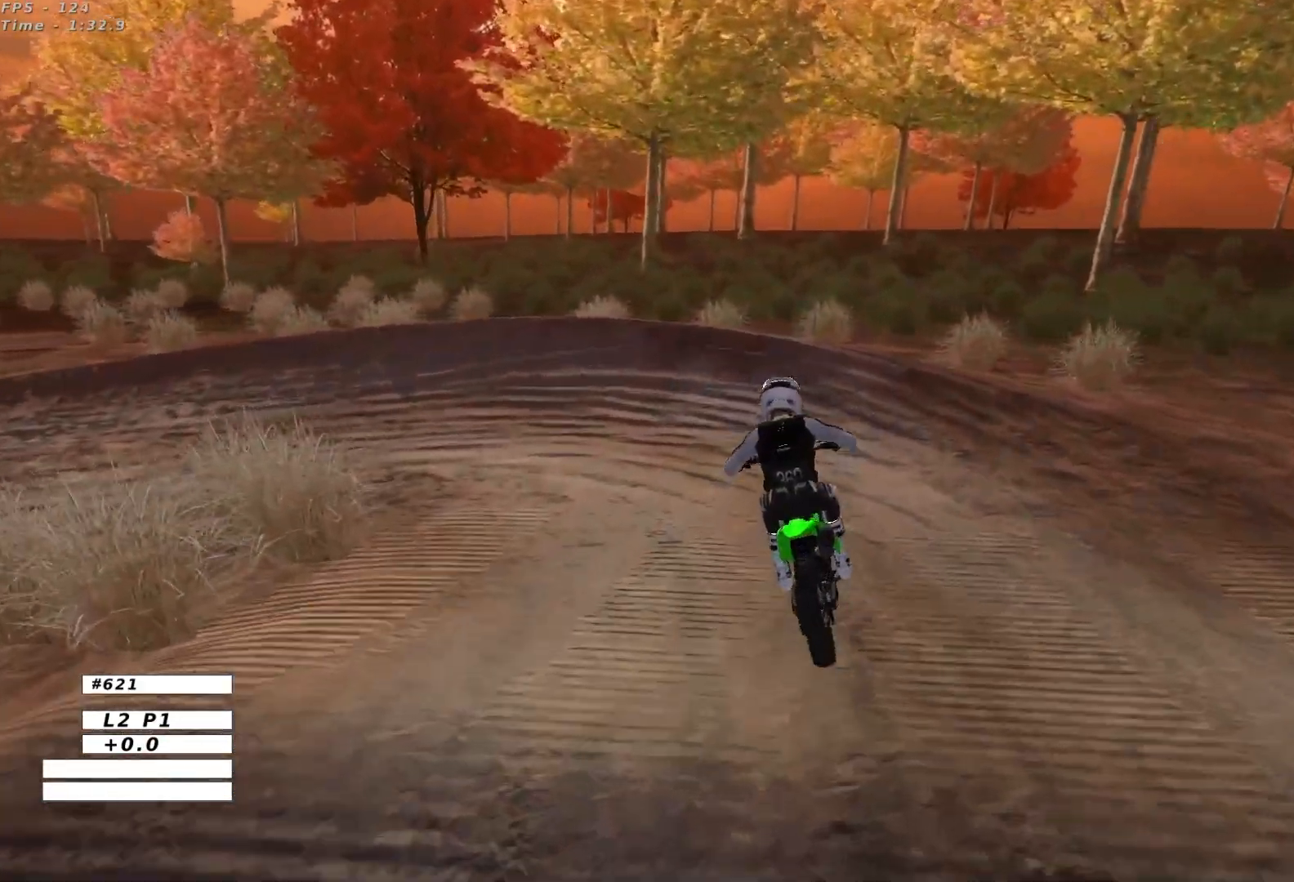
{"buttons": ["A", "X", "L2"], "left_stick": "left", "events": [[50, "X", "up"], [150, "X", "down"], [167, "left_stick", "left"], [200, "L2", "down"], [233, "A", "down"]]}
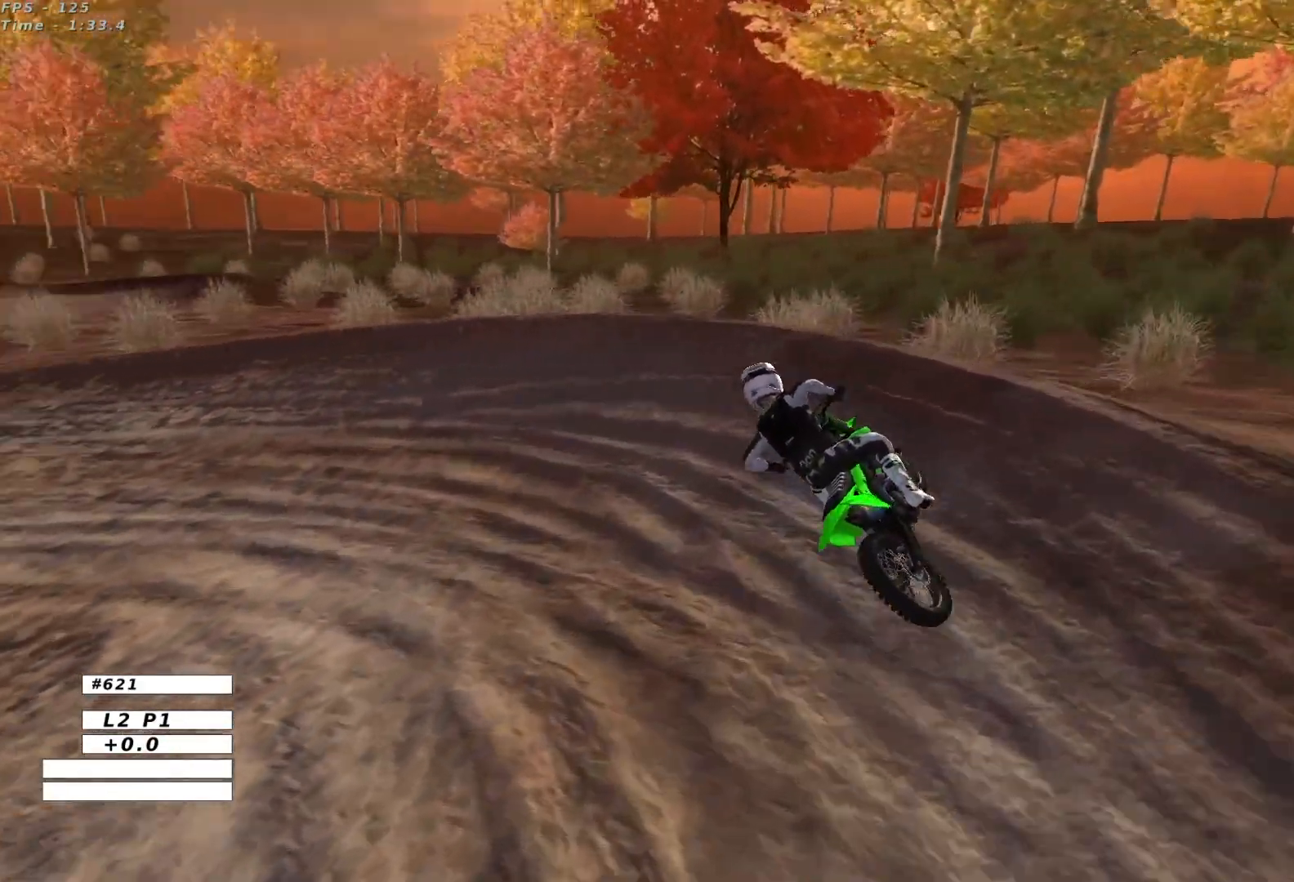
{"buttons": ["R2"], "left_stick": "center", "events": [[83, "X", "up"], [100, "A", "up"], [183, "L2", "up"], [217, "X", "down"], [267, "left_stick", "center"], [283, "X", "up"], [500, "R2", "down"]]}
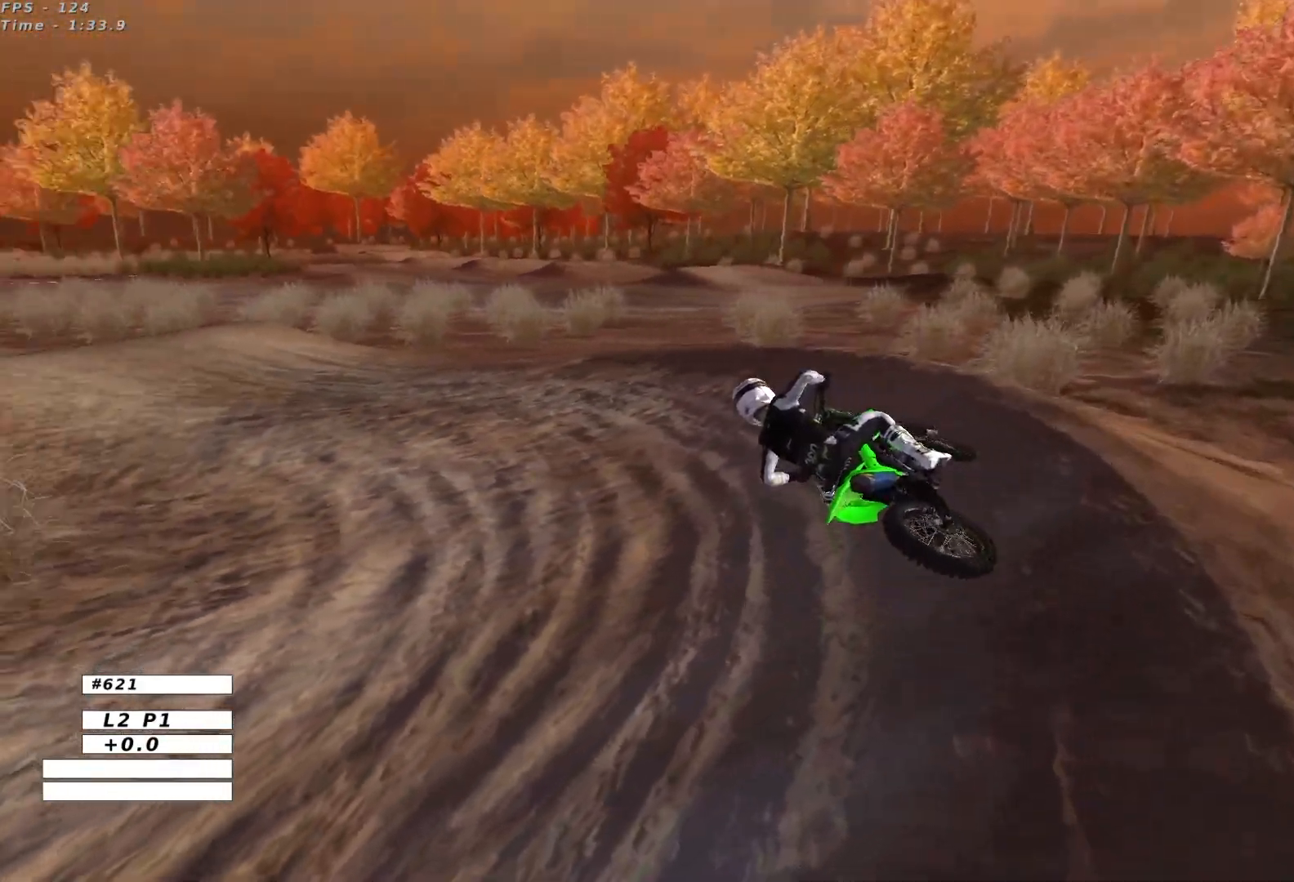
{"buttons": ["R2"], "left_stick": "center", "events": [[283, "left_stick", "right"], [433, "left_stick", "center"]]}
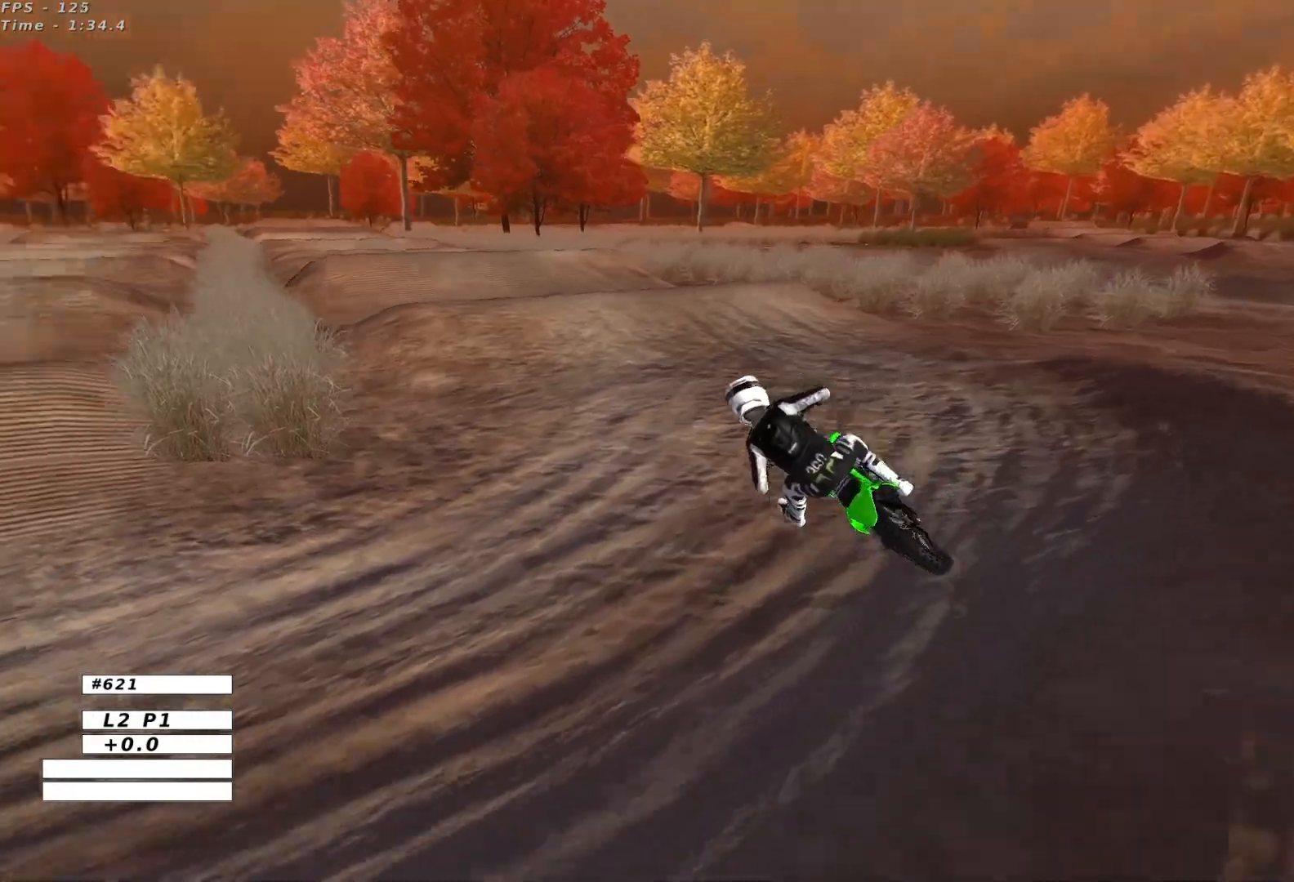
{"buttons": [], "left_stick": "center", "events": [[167, "B", "down"], [167, "left_stick", "right"], [283, "B", "up"], [367, "R2", "up"], [367, "left_stick", "center"]]}
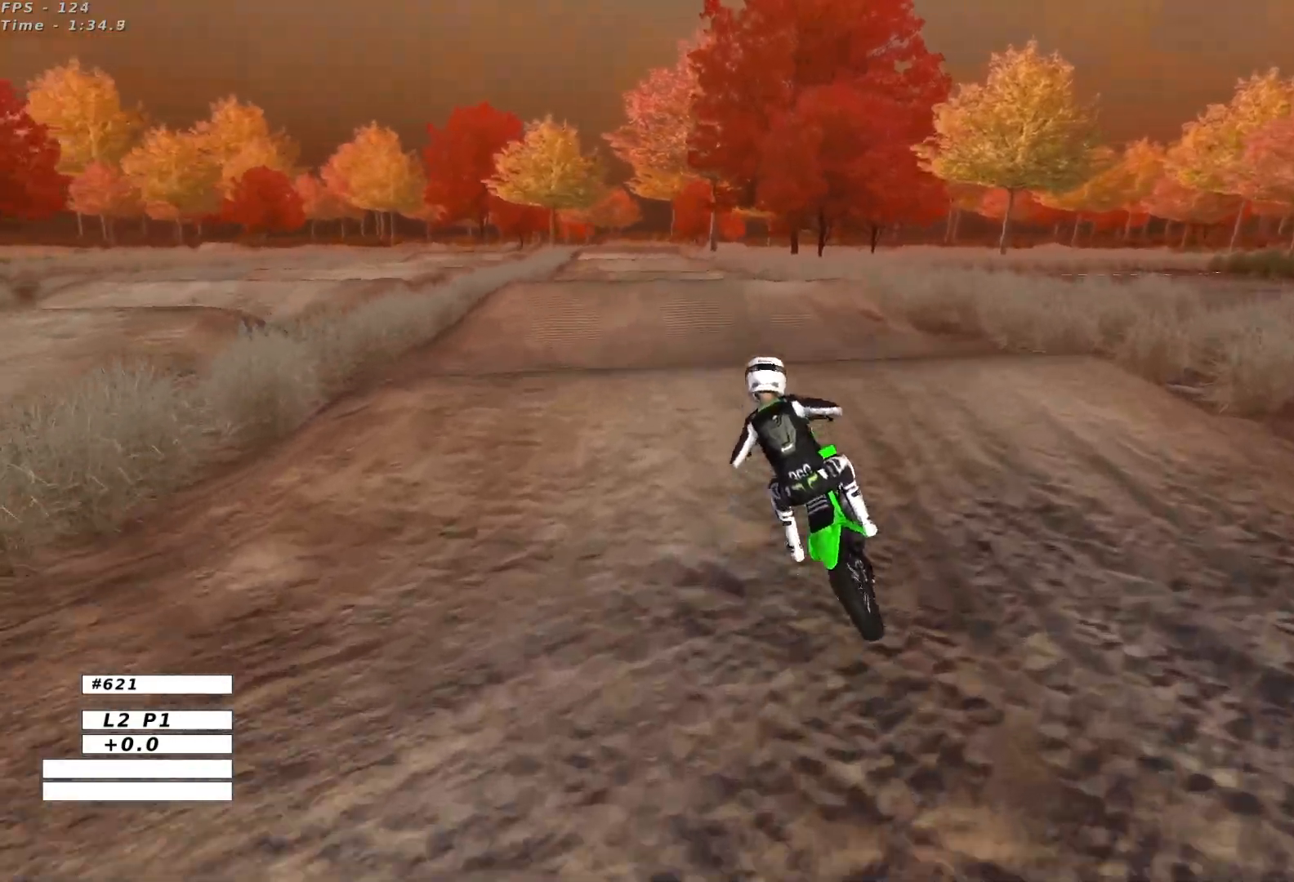
{"buttons": [], "left_stick": "down-left", "events": [[83, "R2", "down"], [83, "left_stick", "down-right"], [217, "left_stick", "down"], [317, "R2", "up"], [350, "left_stick", "down-left"]]}
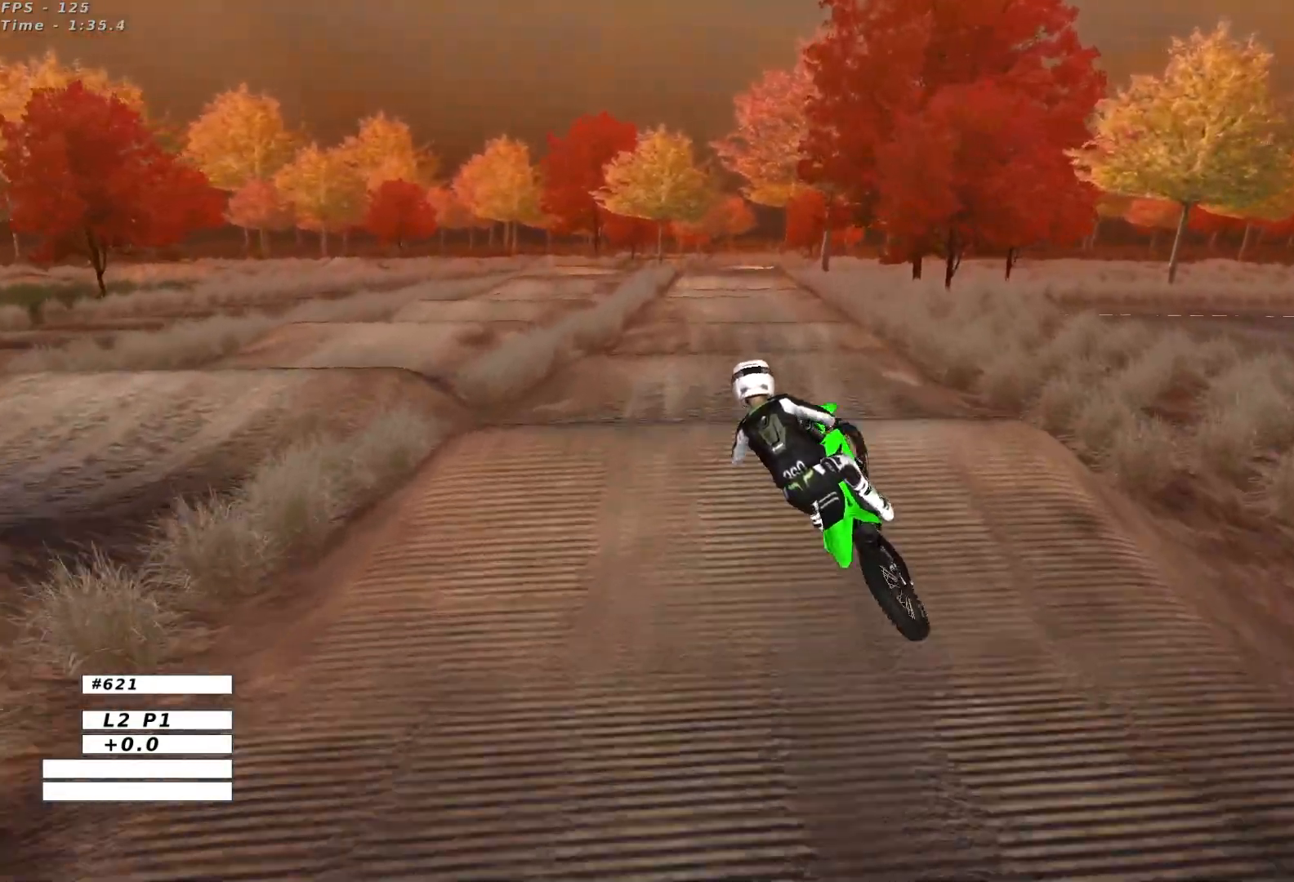
{"buttons": [], "left_stick": "left", "events": [[100, "A", "down"], [117, "left_stick", "right"], [217, "A", "up"], [433, "left_stick", "center"], [500, "left_stick", "left"]]}
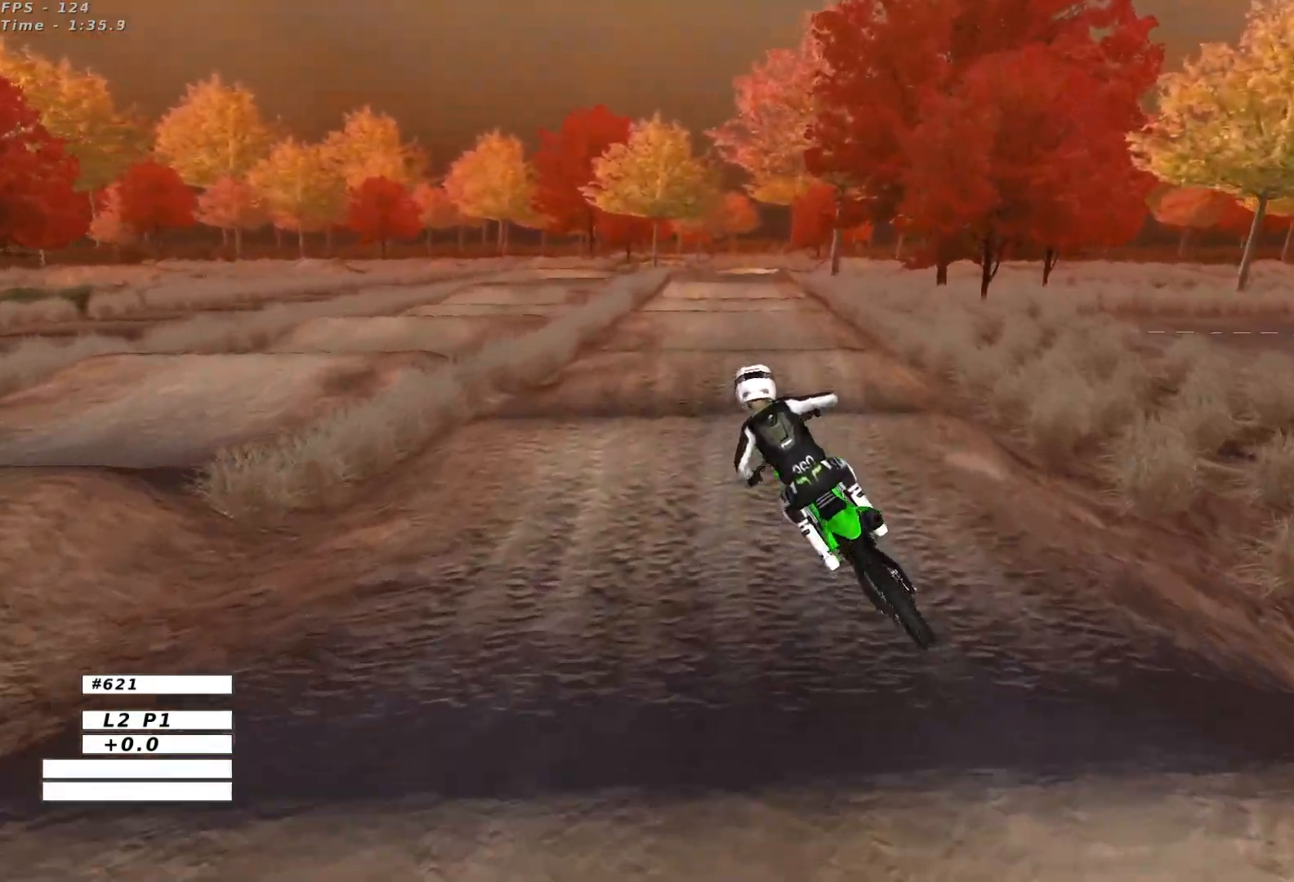
{"buttons": [], "left_stick": "right", "events": [[67, "R2", "down"], [167, "left_stick", "center"], [233, "R2", "up"], [350, "left_stick", "right"], [417, "R2", "down"], [483, "R2", "up"]]}